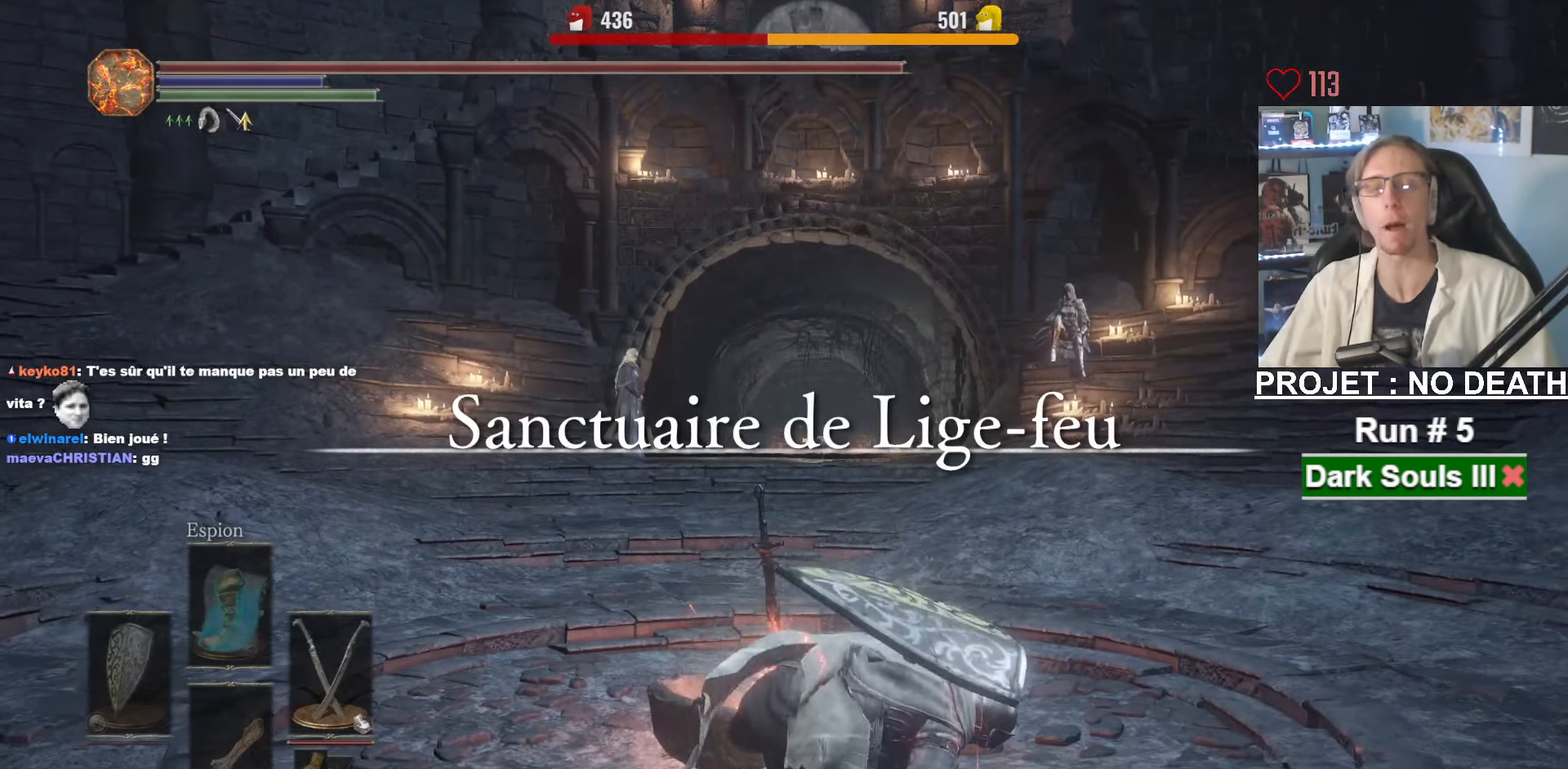
Gameplay with keyboard and mouse; each line is a JSON object with the keys and mouse buttons held at the frame after it. "events" lists presses ("down") and releases ("up") of "1", "2", "3", "4", "a", "alt", "ctrl", "d", "down", "e", "f", "g", "left", "q", "r", "return", "right", "s", "shift", "space", "tab", "up", "z", "mouse_left", "mouse_wheel", "mouse_right", "mouse_mb4" and "mouse_mb5" between this image and that frame as [ms after this image, input, new state], when the widget could be followed in between. "mouse_left", "mouse_wheel", "mouse_right", "mouse_mb4", "mouse_mb5" = the "left", "wheel", "right", "mb4", "mb5" buttons of the "mouse" list. No other keys are recorded. "wheel" means that the mouse wheel is clicked or scrolled. Not read: mouse_move.
{"keys": [], "mouse": [], "events": []}
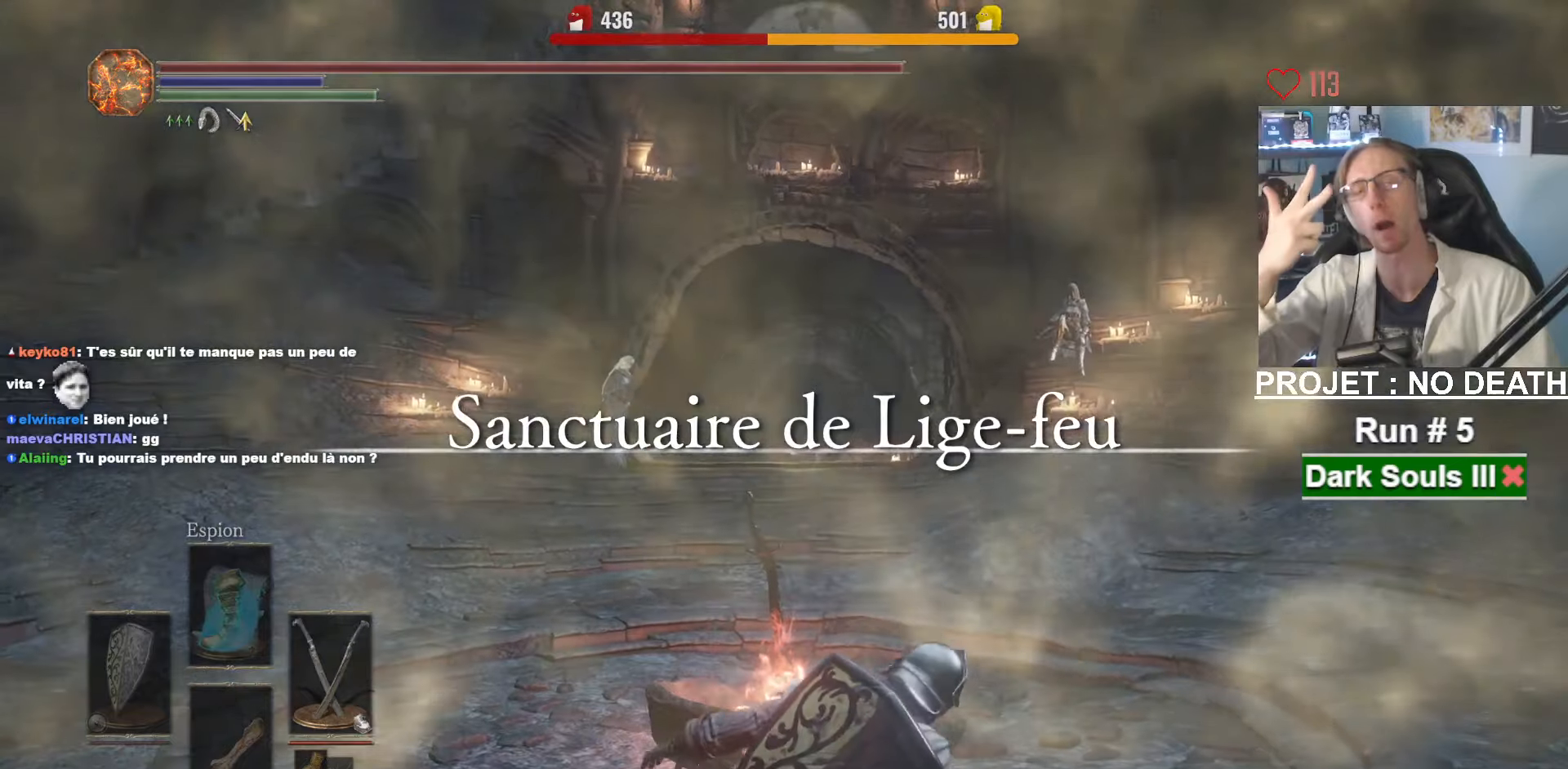
{"keys": [], "mouse": [], "events": []}
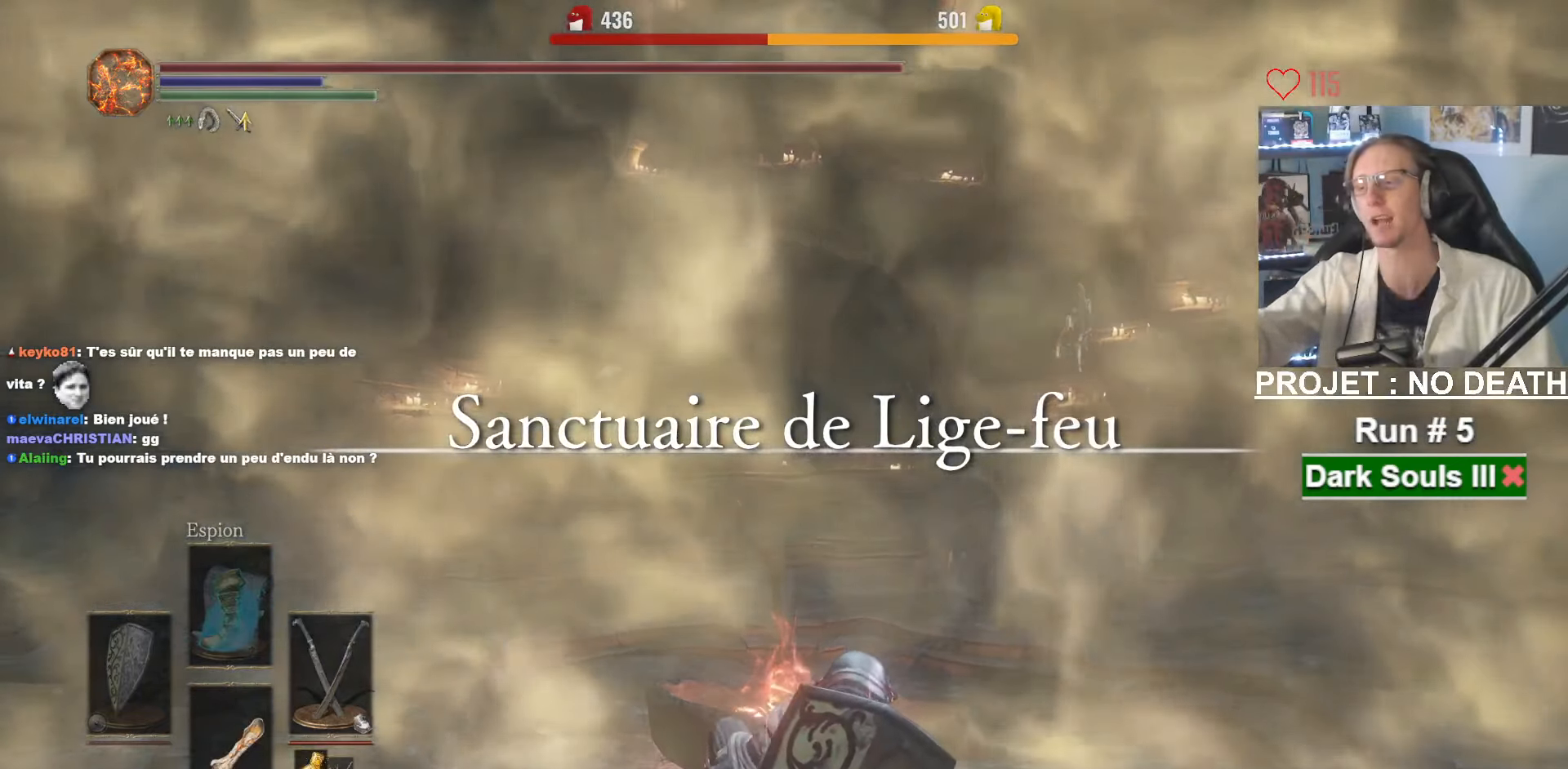
{"keys": [], "mouse": [], "events": []}
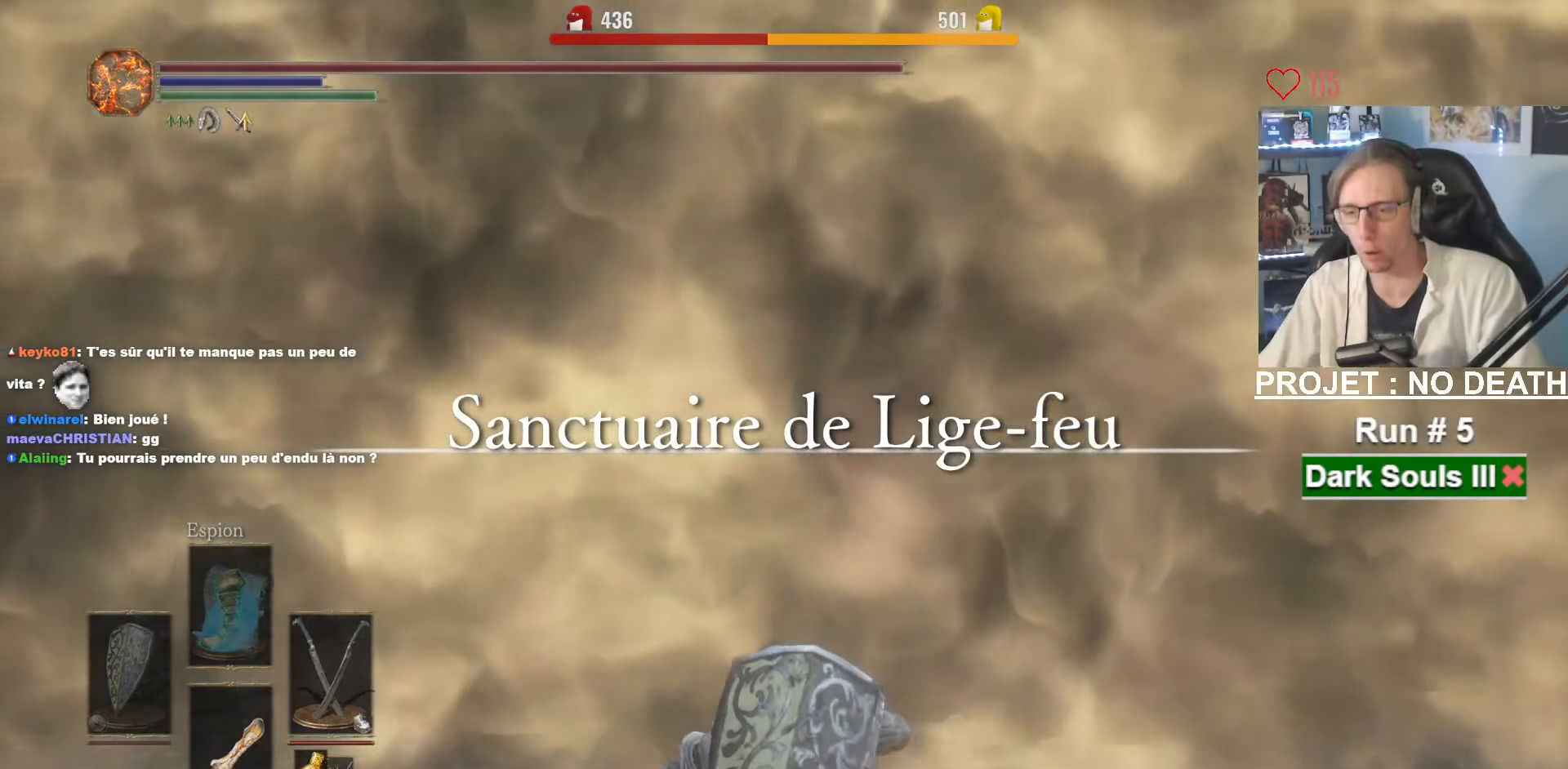
{"keys": [], "mouse": [], "events": []}
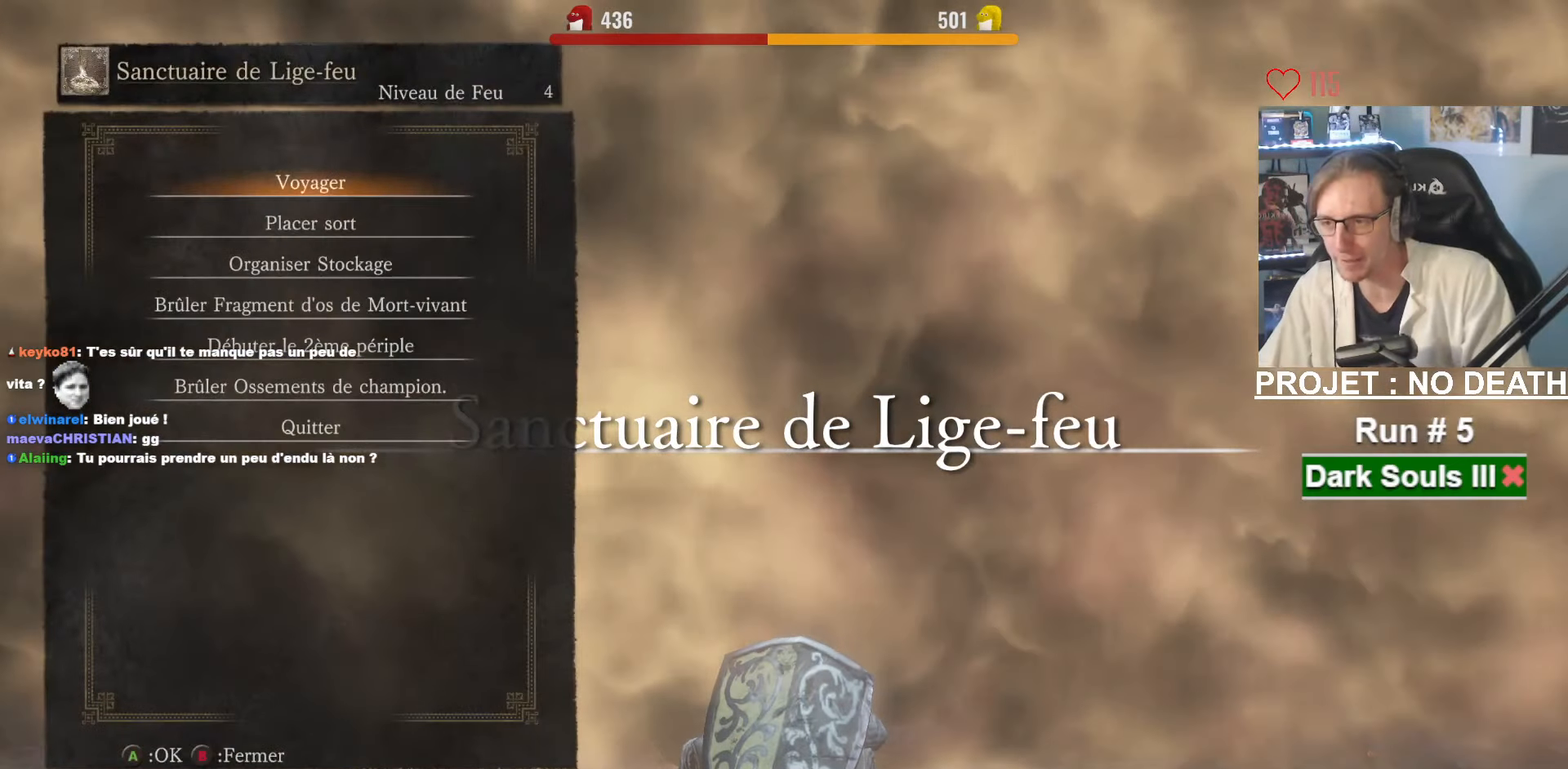
{"keys": [], "mouse": [], "events": [[350, "e", "down"], [433, "e", "up"]]}
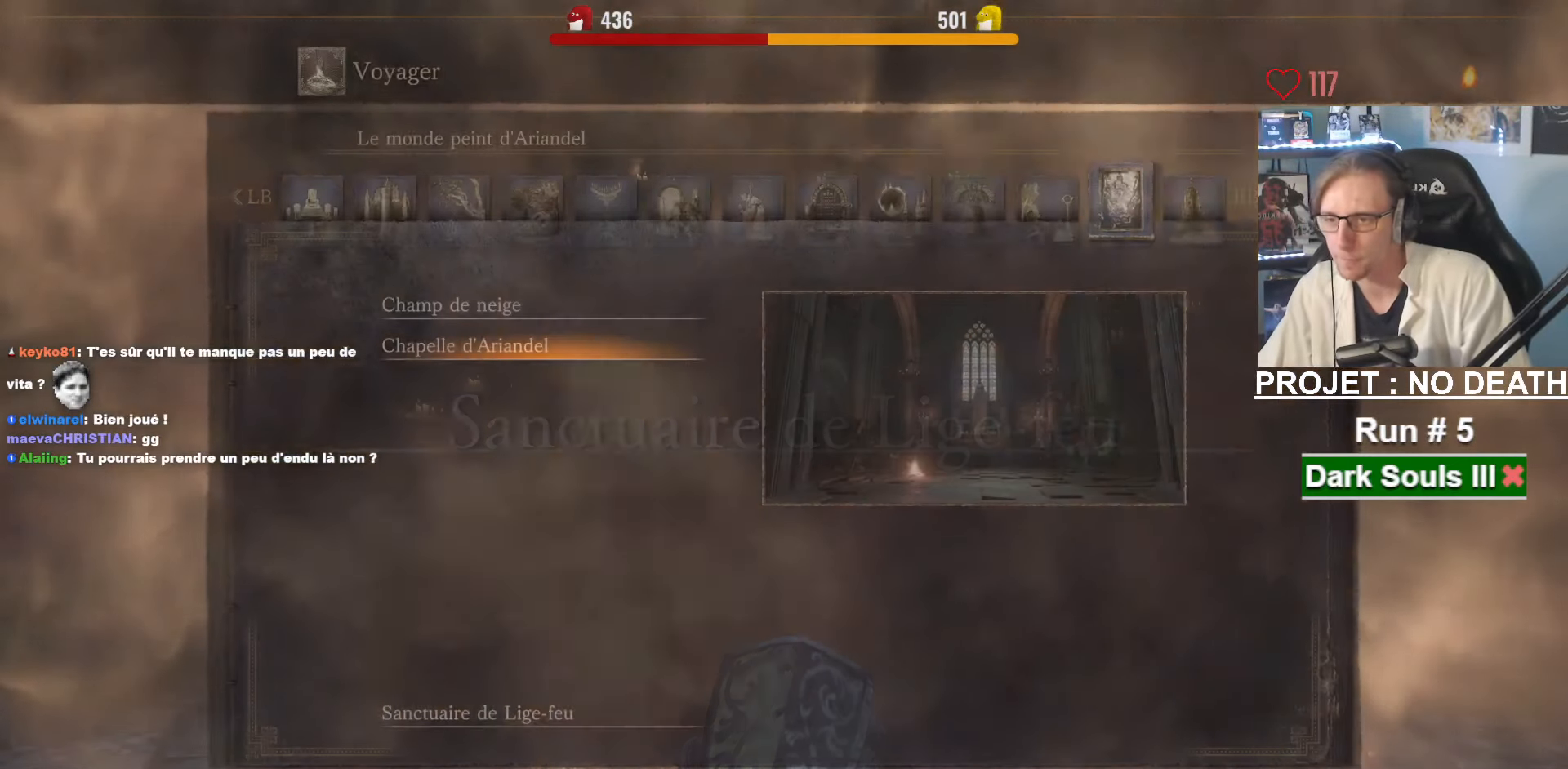
{"keys": ["return"], "mouse": [], "events": [[450, "return", "down"]]}
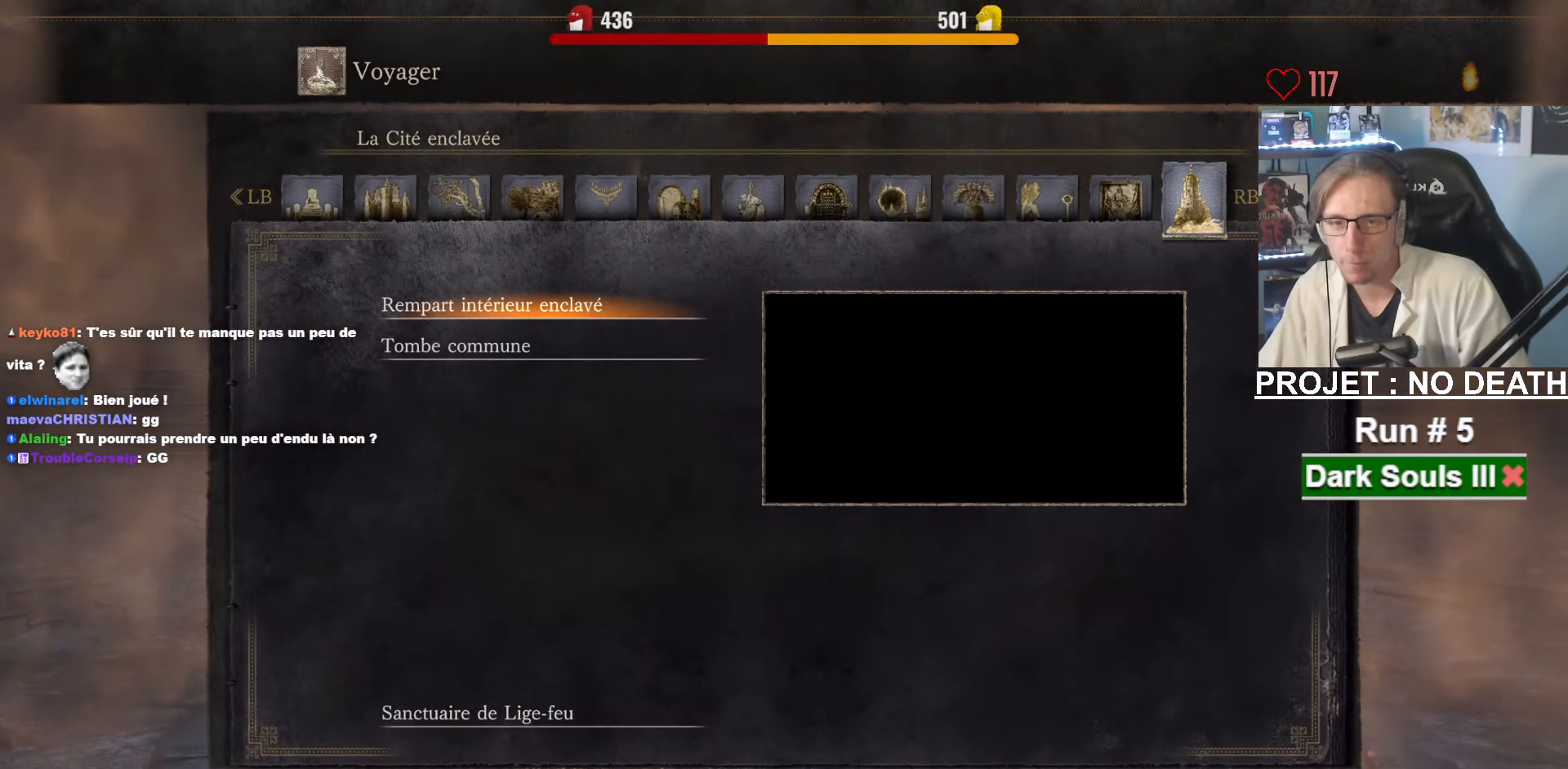
{"keys": [], "mouse": [], "events": [[50, "return", "up"]]}
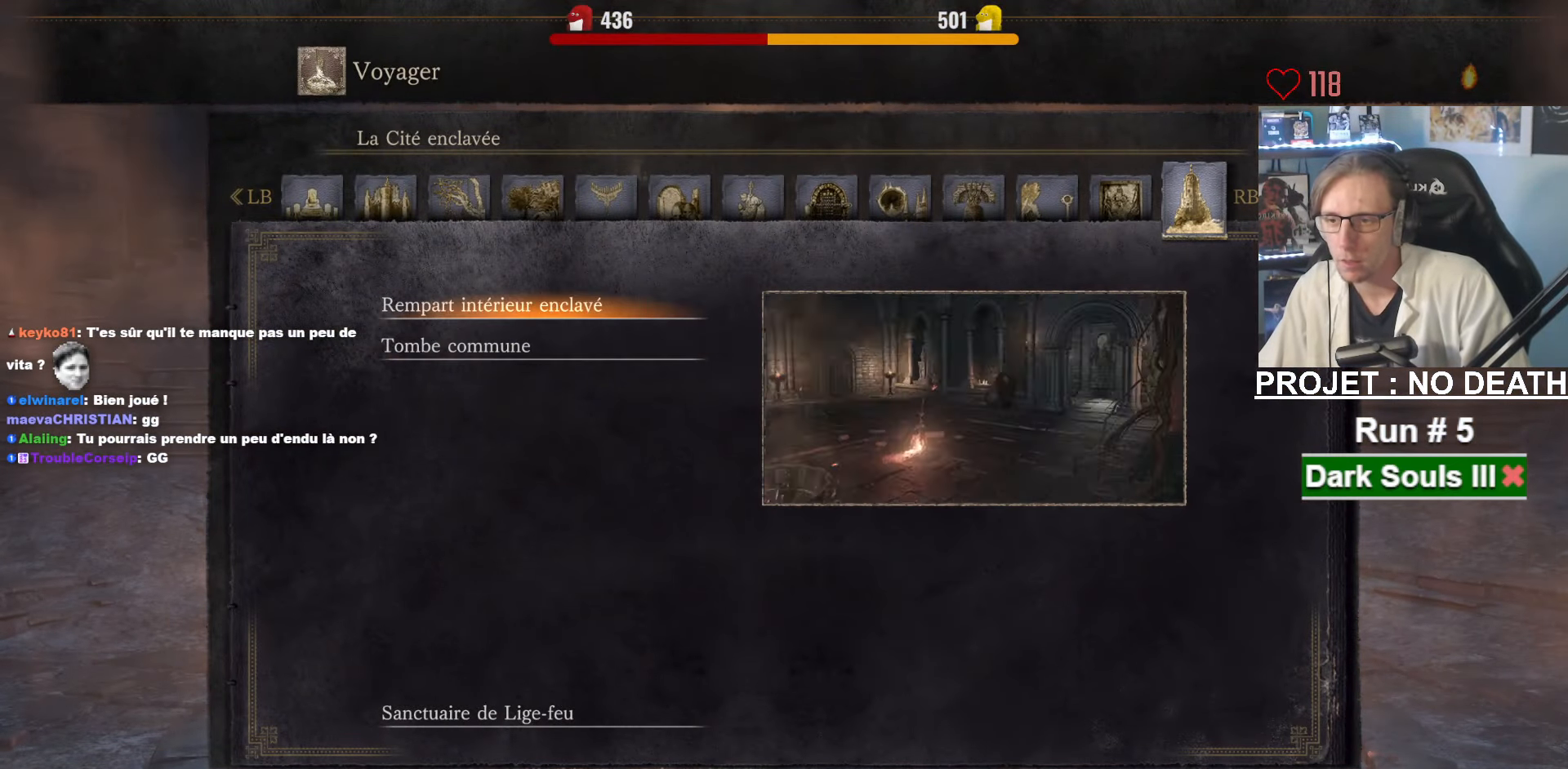
{"keys": [], "mouse": [], "events": [[167, "down", "down"], [250, "down", "up"]]}
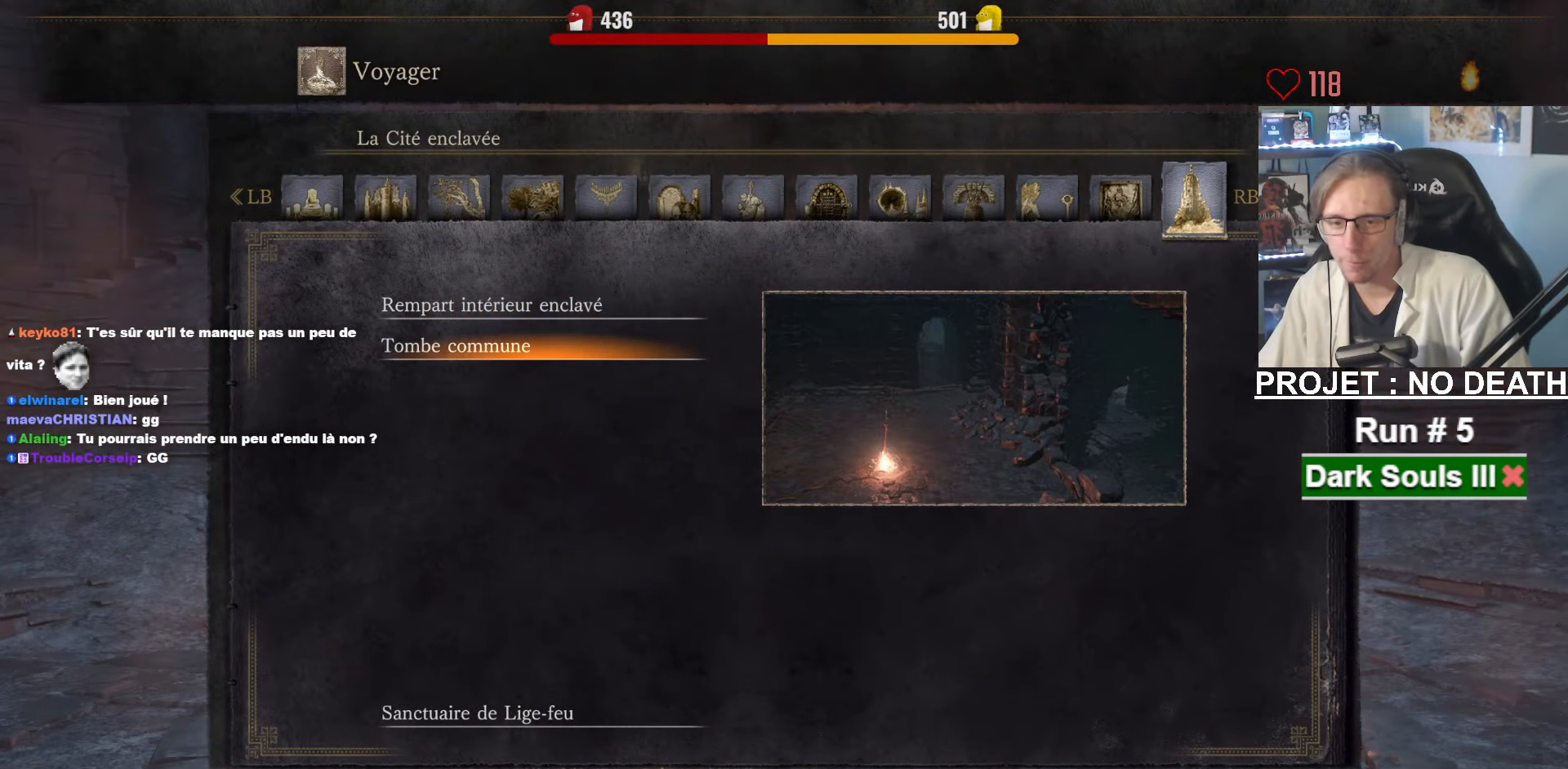
{"keys": [], "mouse": [], "events": [[133, "up", "down"], [217, "up", "up"]]}
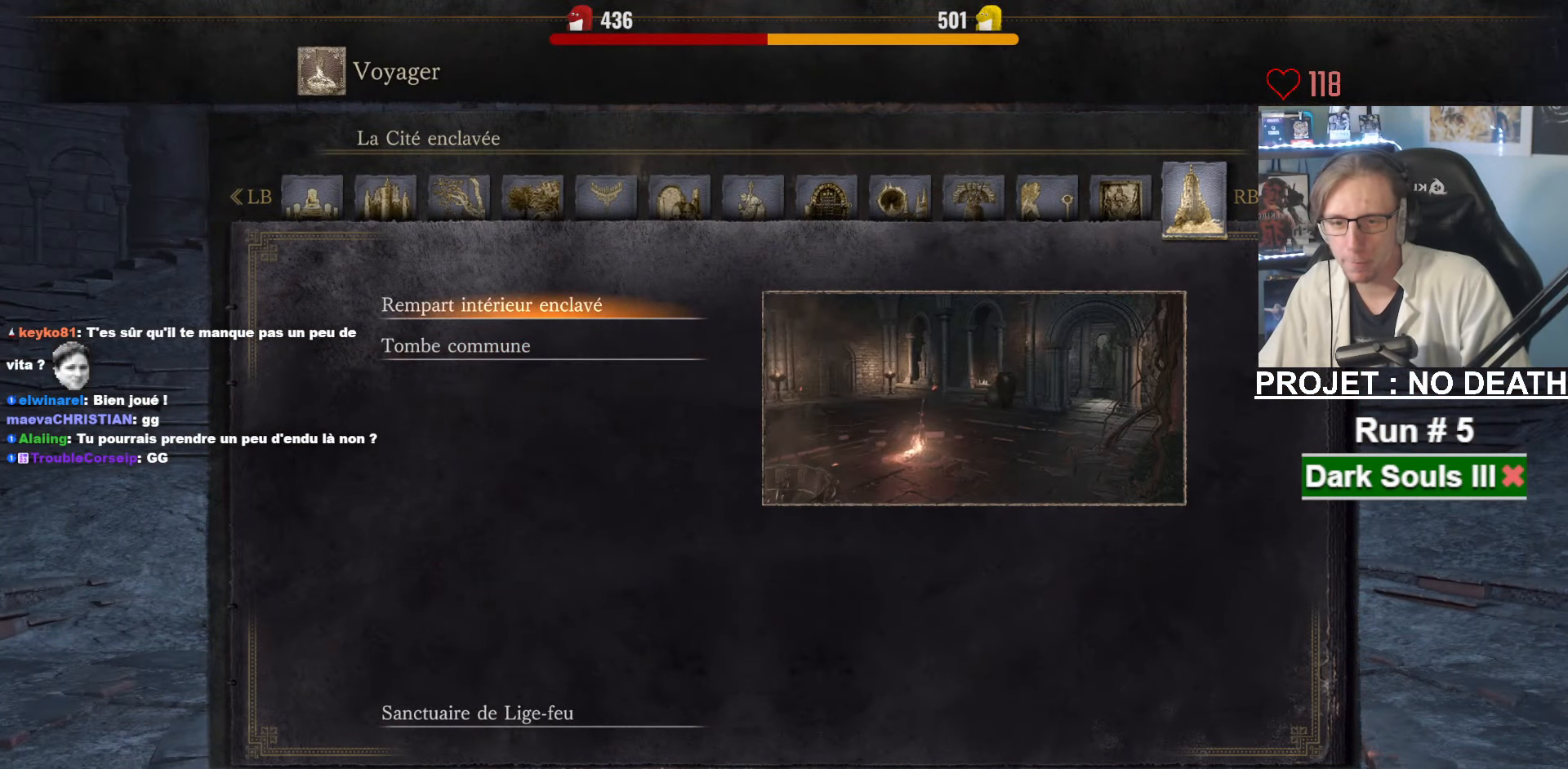
{"keys": ["e"], "mouse": [], "events": [[383, "e", "down"]]}
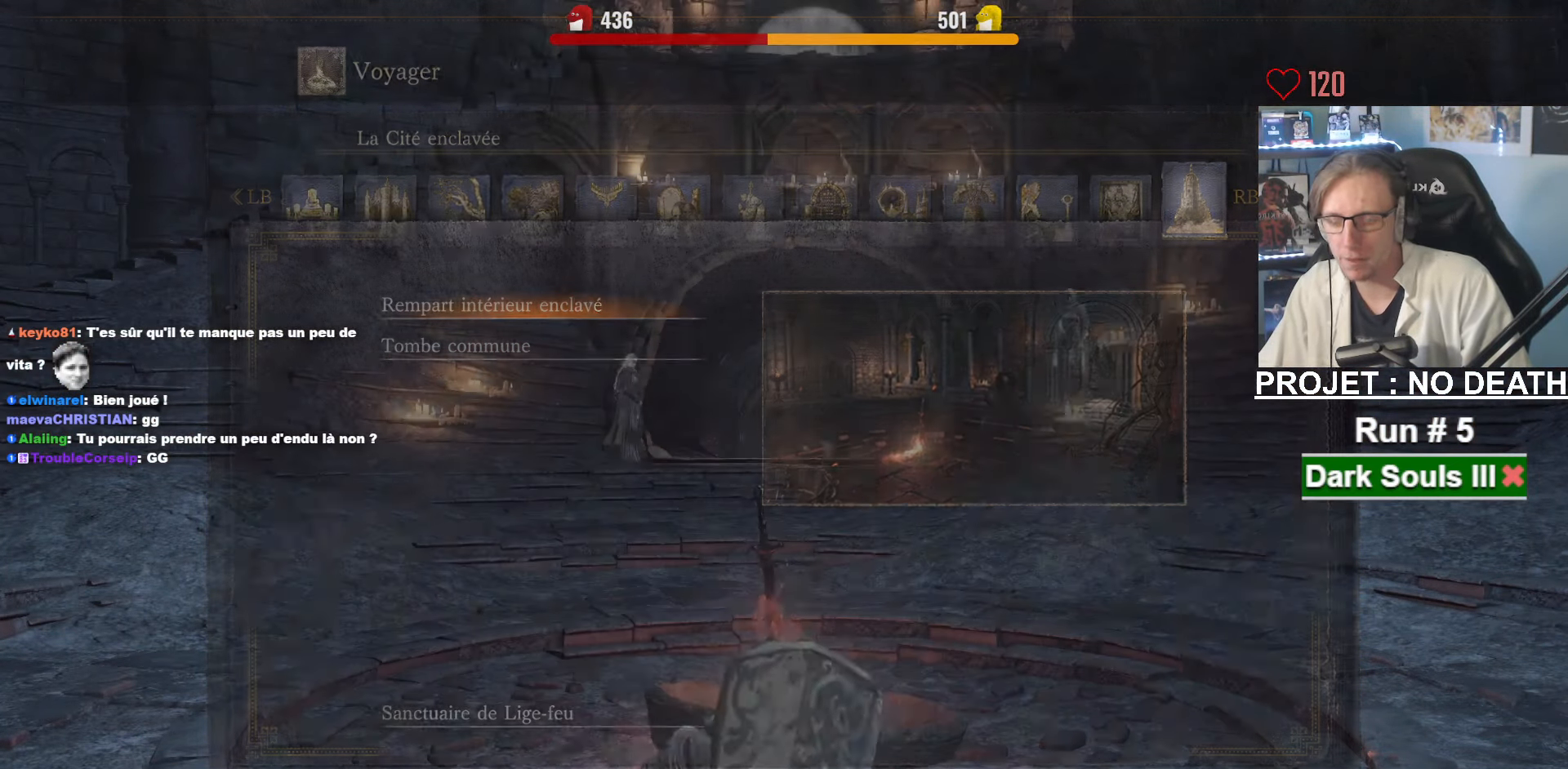
{"keys": [], "mouse": [], "events": [[17, "e", "up"]]}